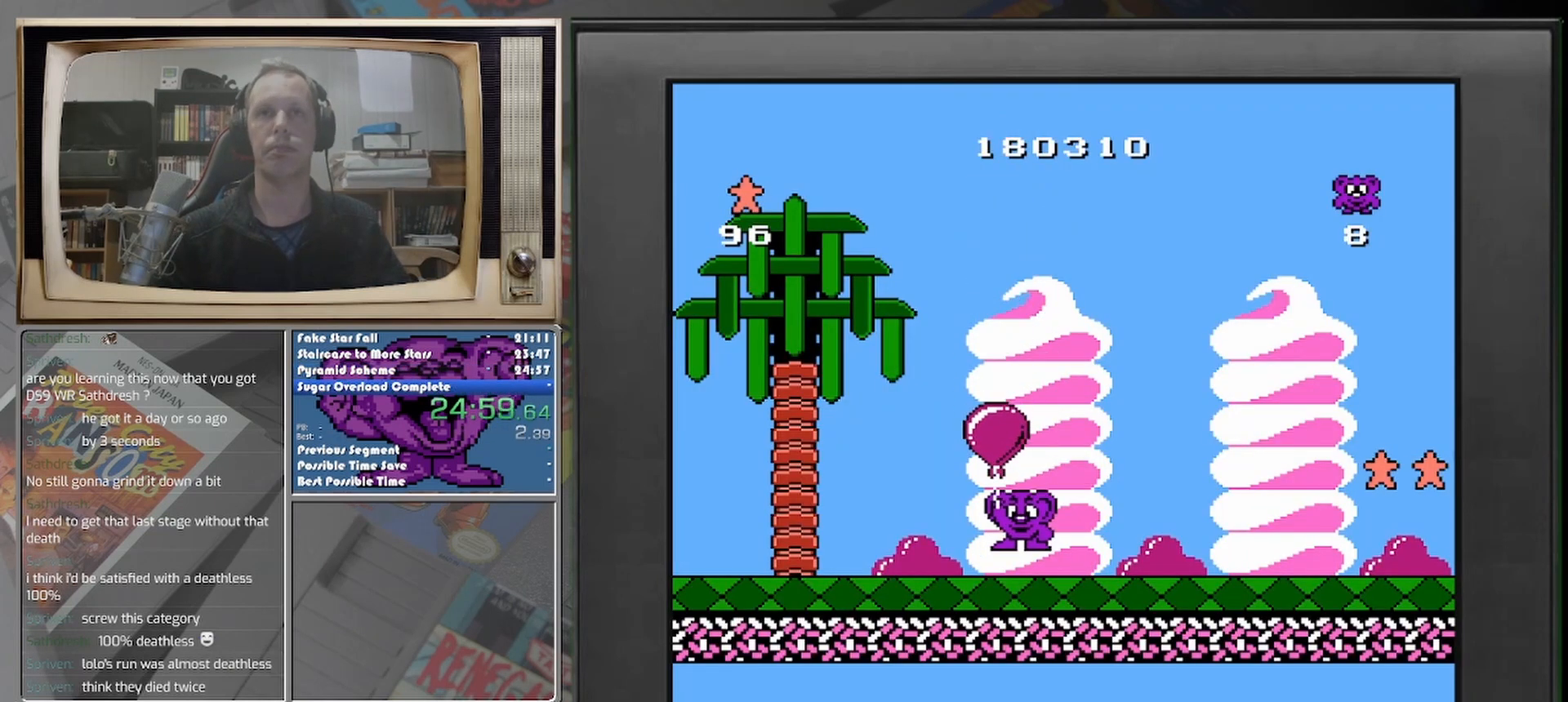
Gameplay with a controller (Nintendo layout); each line is a JSON object with the inputs held at the frame after it. "events" lists button and stick changes between this image and that frame as [ms after this image, input, new state], when the widget could be followed in between. Not read: A L2 L3 R2 R3 left_stick right_stick.
{"buttons": ["DPAD_RIGHT"], "events": []}
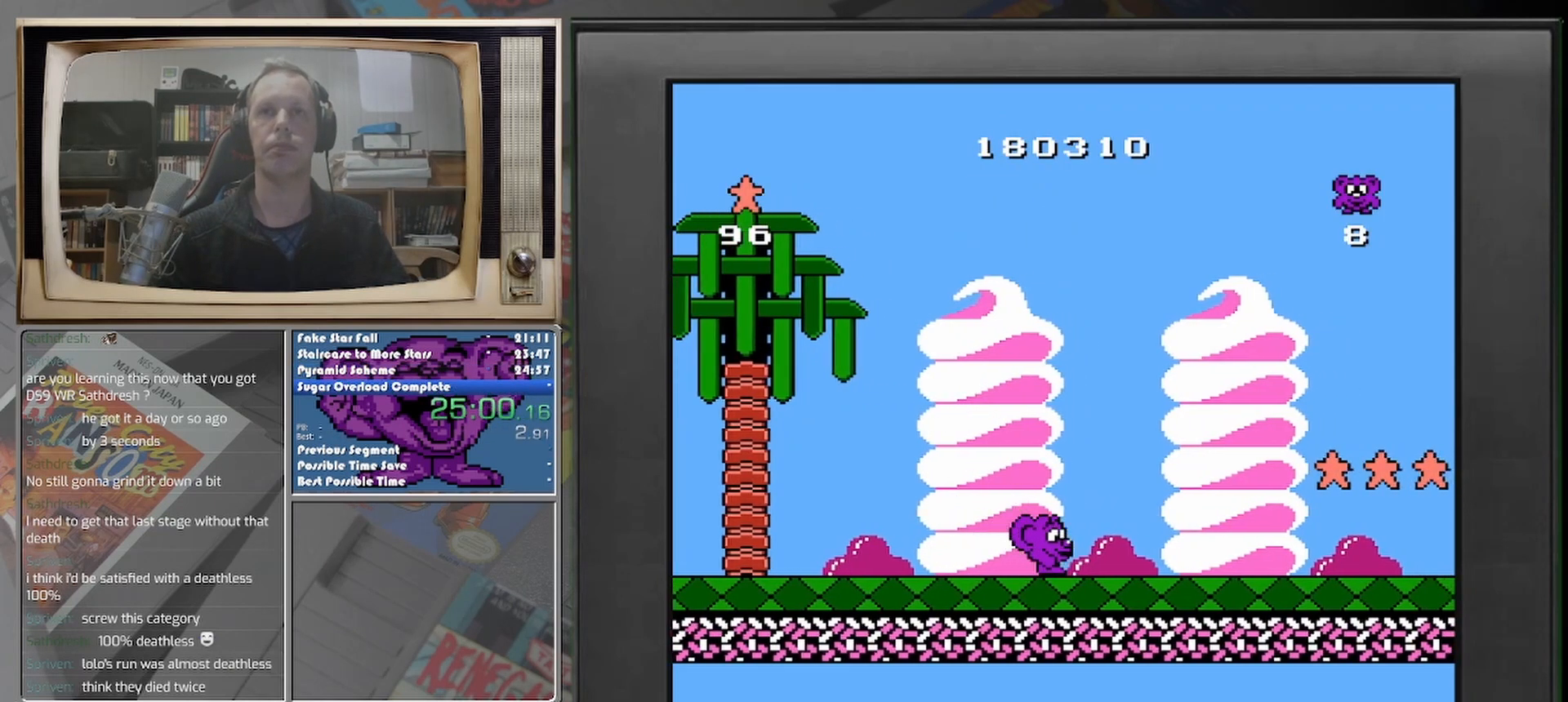
{"buttons": ["DPAD_RIGHT"], "events": []}
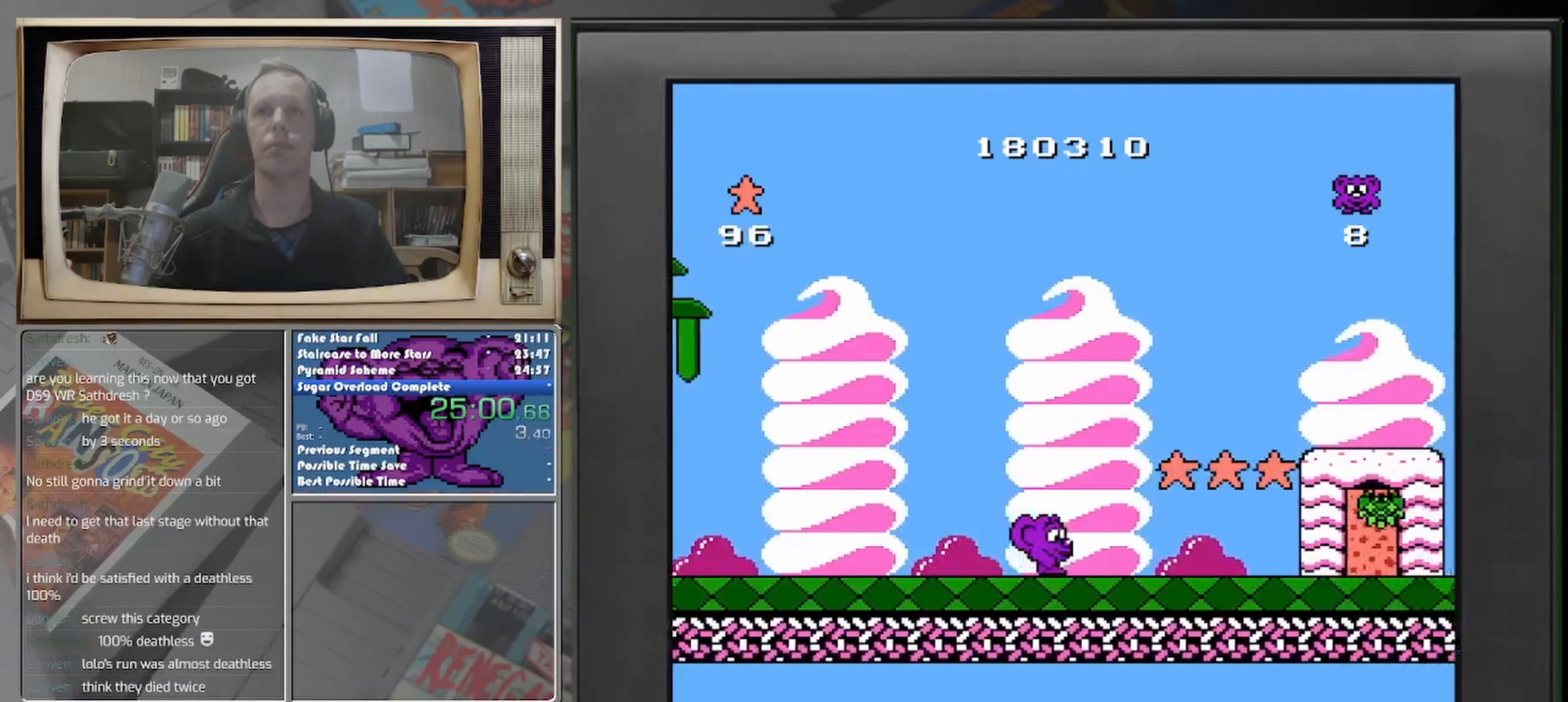
{"buttons": ["DPAD_RIGHT"], "events": []}
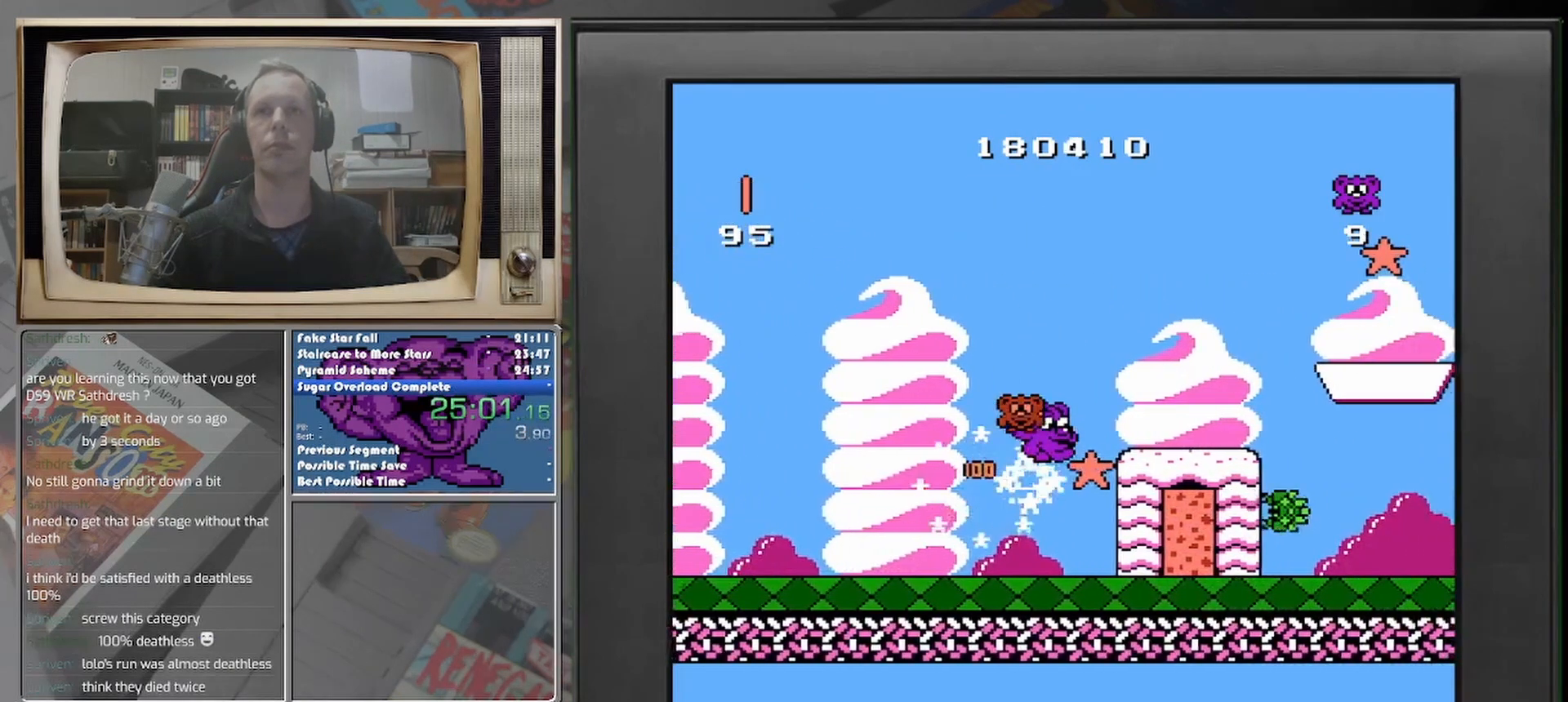
{"buttons": ["DPAD_LEFT"], "events": [[83, "DPAD_RIGHT", "up"], [250, "DPAD_LEFT", "down"]]}
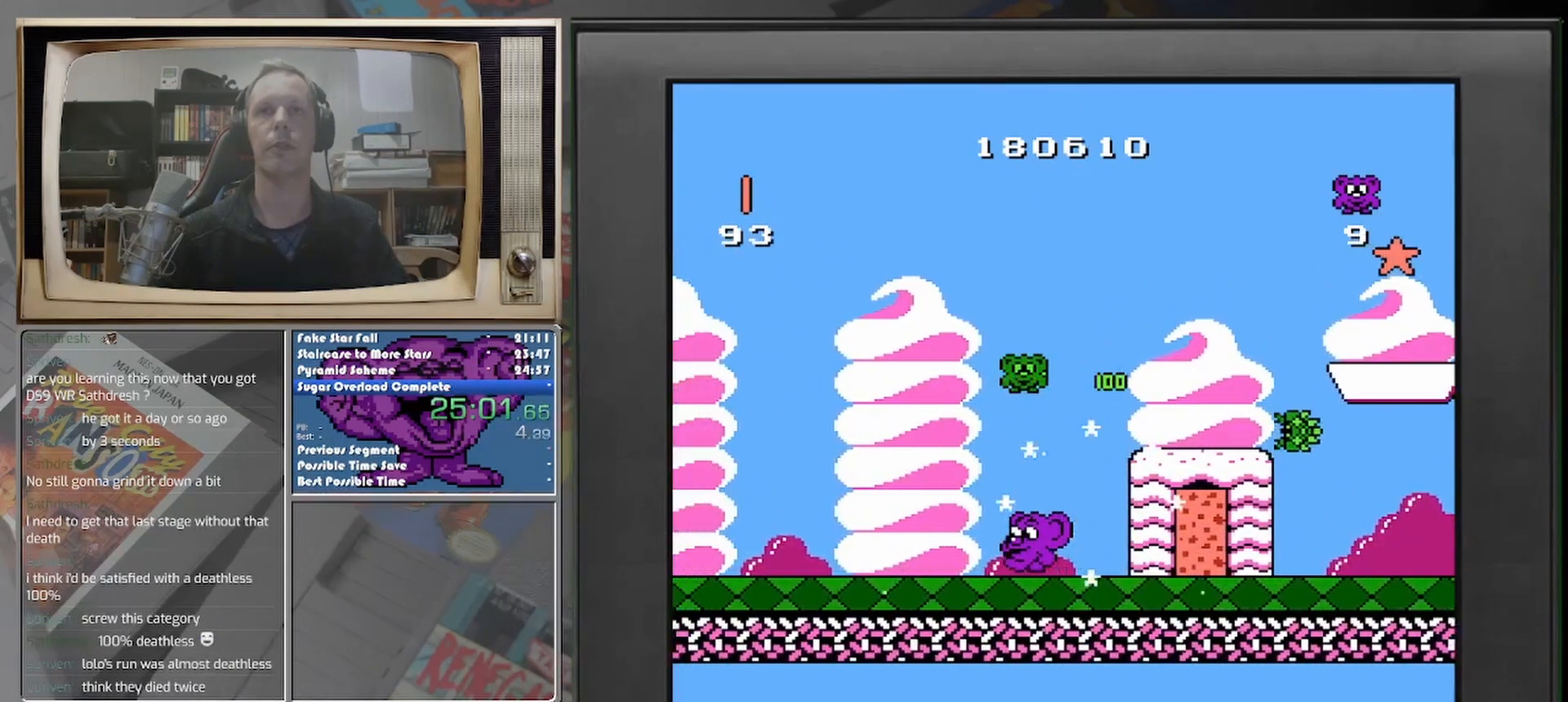
{"buttons": [], "events": [[500, "DPAD_LEFT", "up"]]}
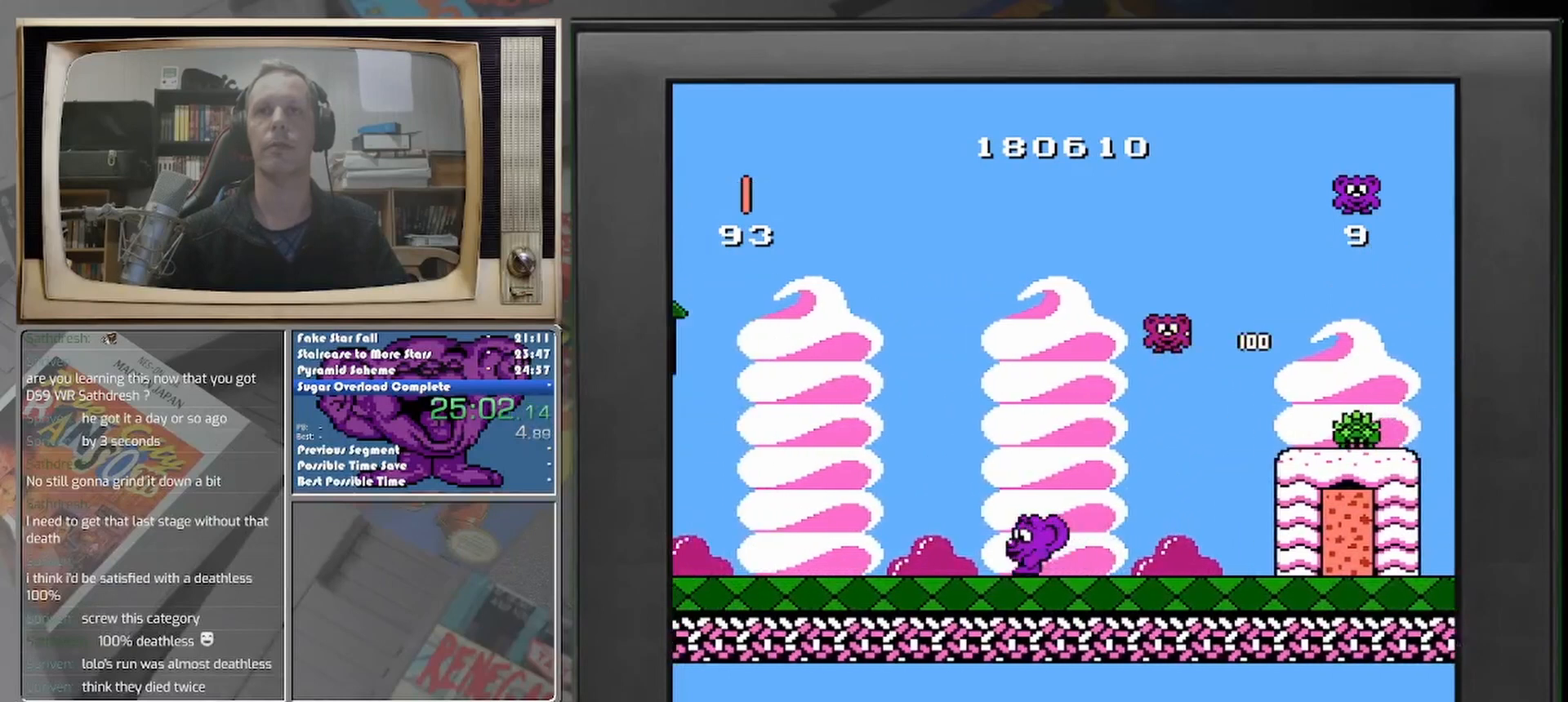
{"buttons": [], "events": []}
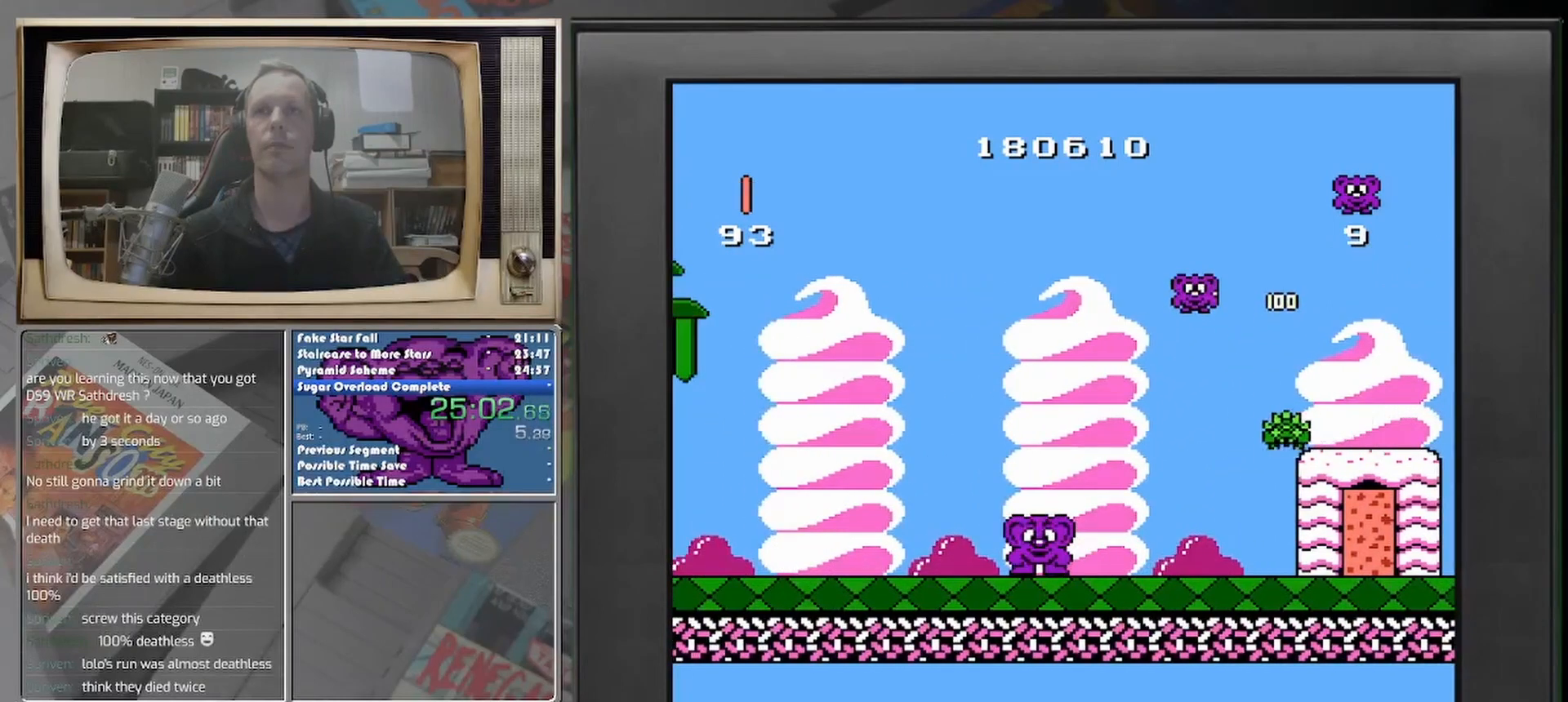
{"buttons": [], "events": []}
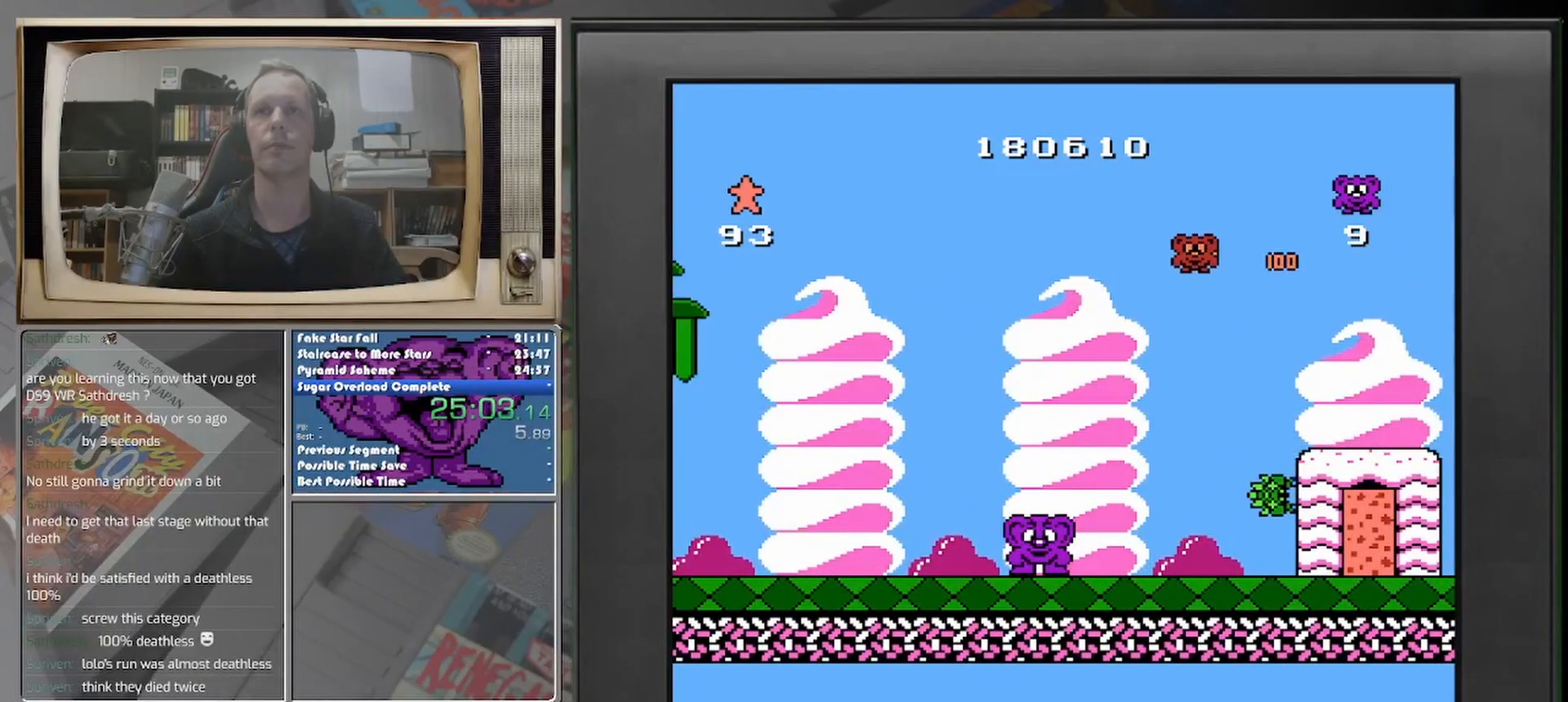
{"buttons": ["DPAD_RIGHT"], "events": [[500, "DPAD_RIGHT", "down"]]}
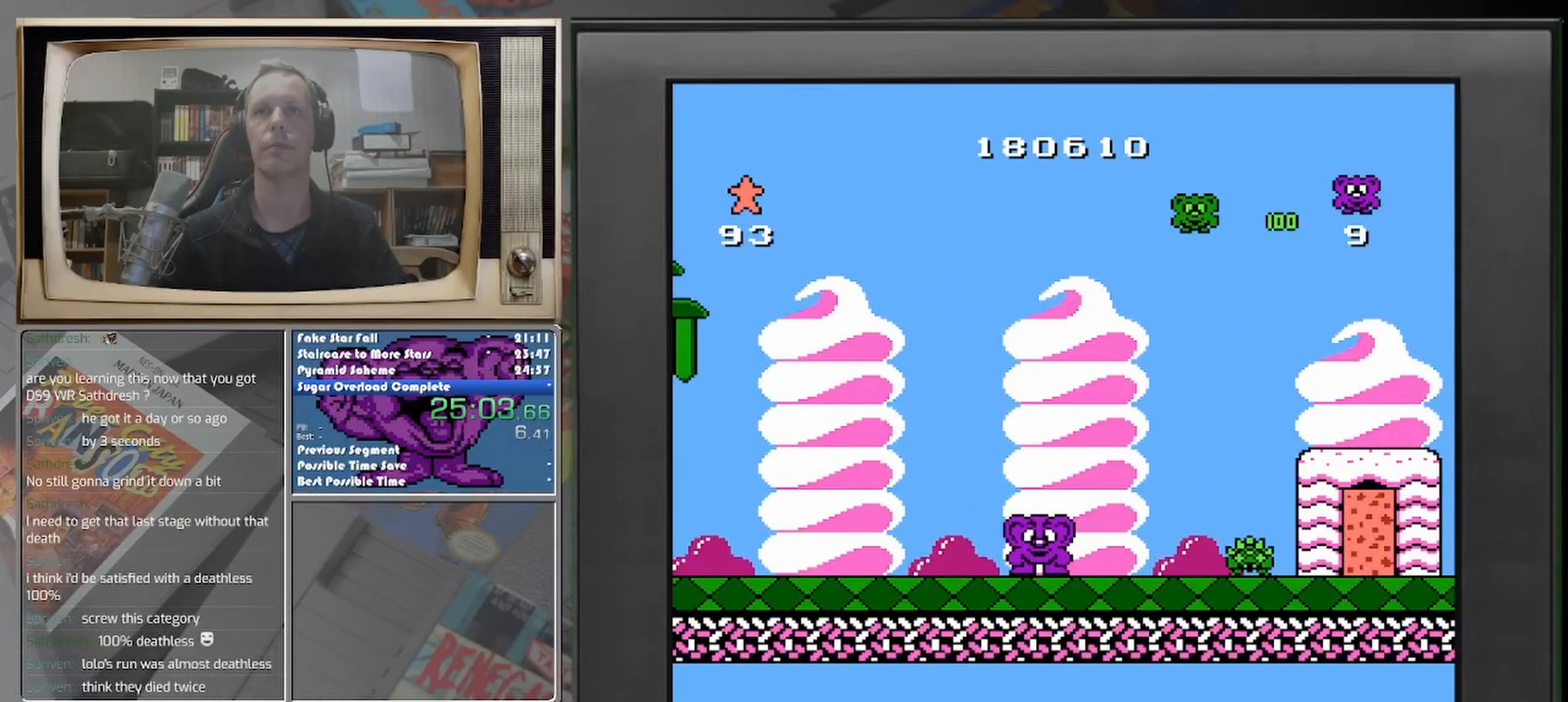
{"buttons": ["DPAD_RIGHT"], "events": []}
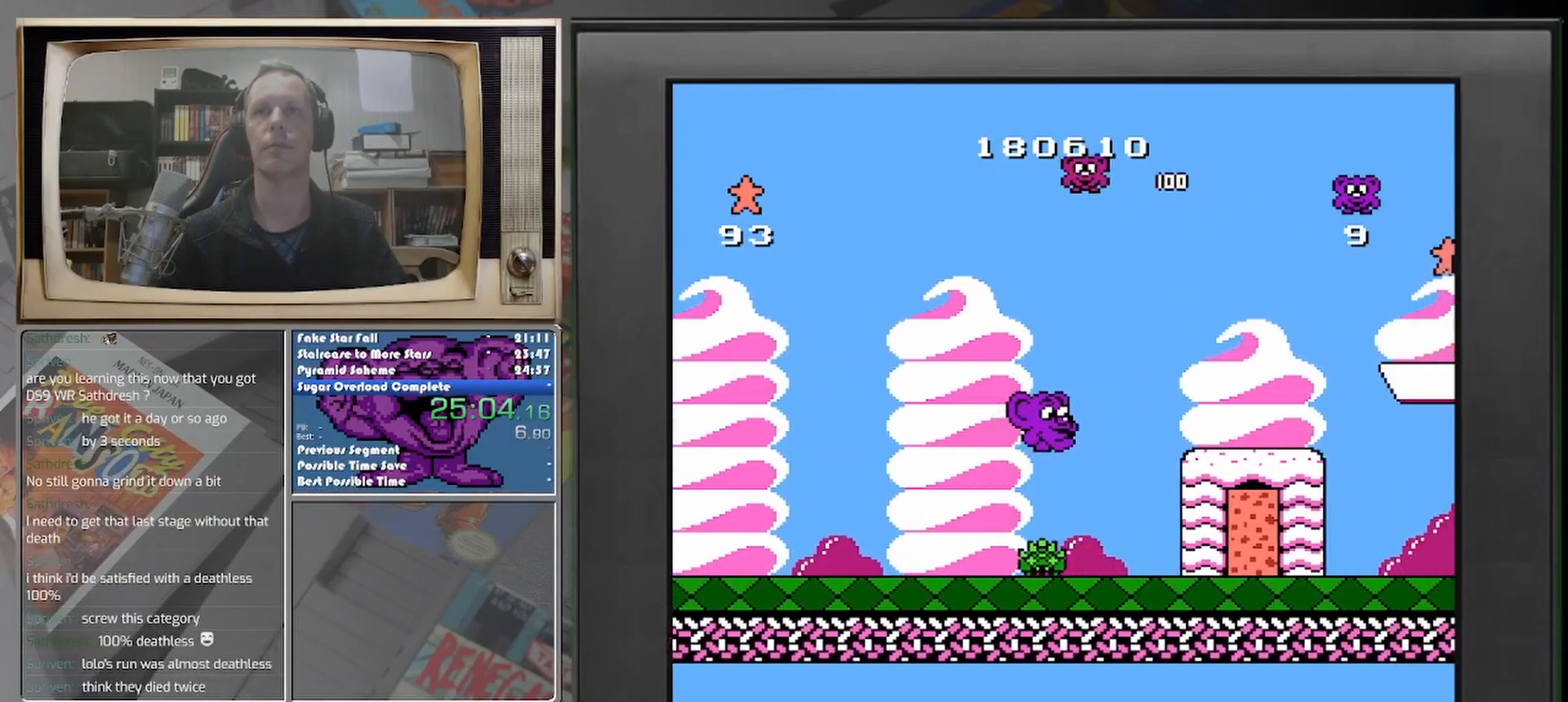
{"buttons": ["DPAD_RIGHT"], "events": [[292, "DPAD_RIGHT", "up"], [458, "DPAD_RIGHT", "down"]]}
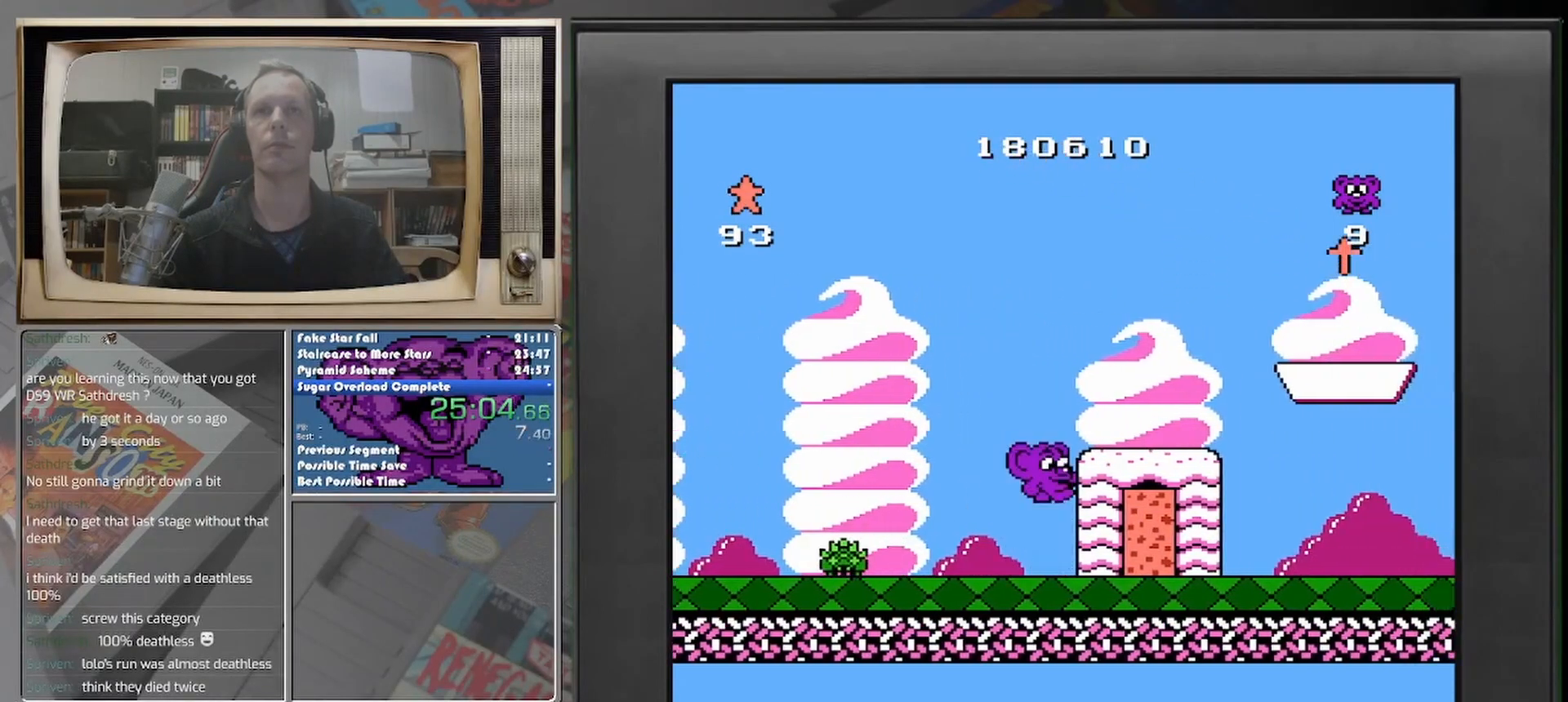
{"buttons": ["DPAD_RIGHT"], "events": []}
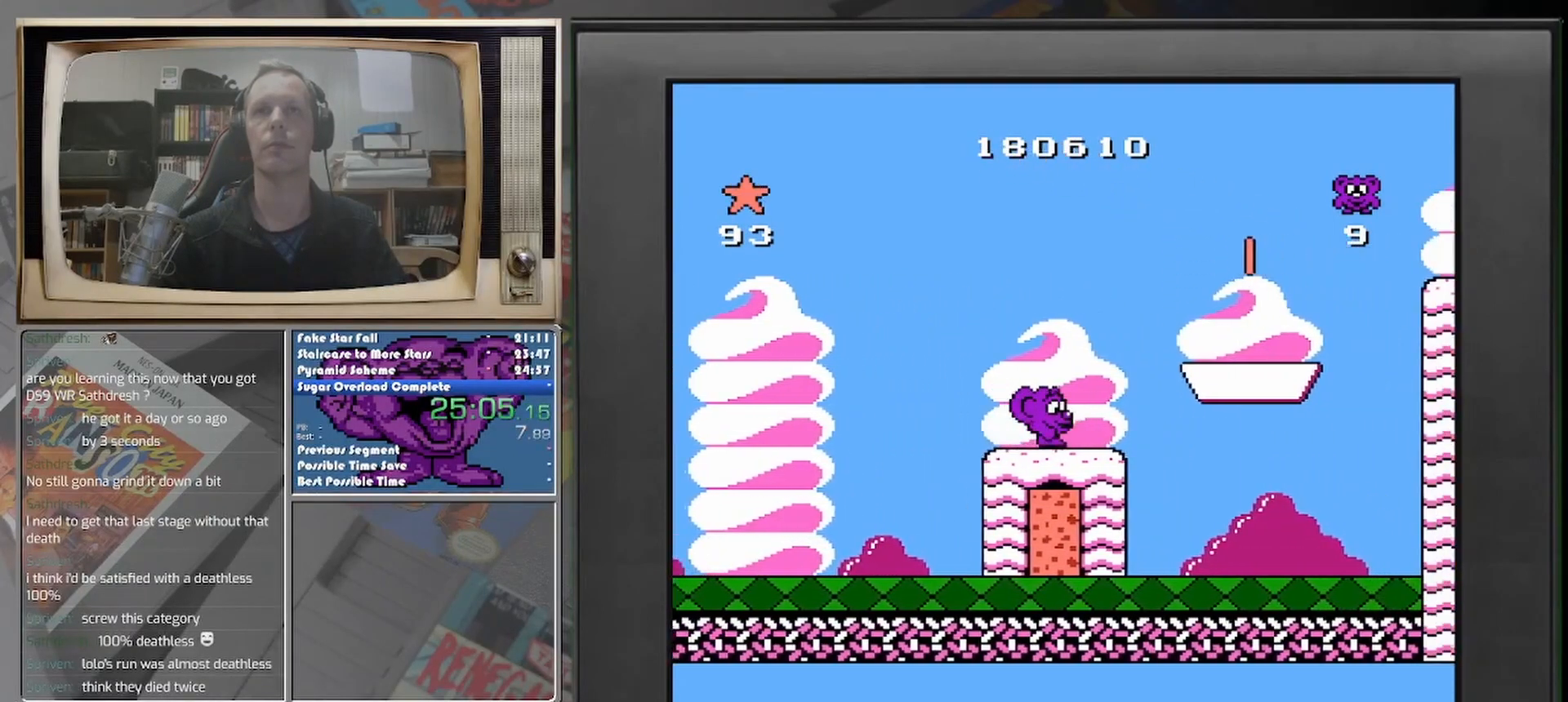
{"buttons": ["DPAD_RIGHT"], "events": []}
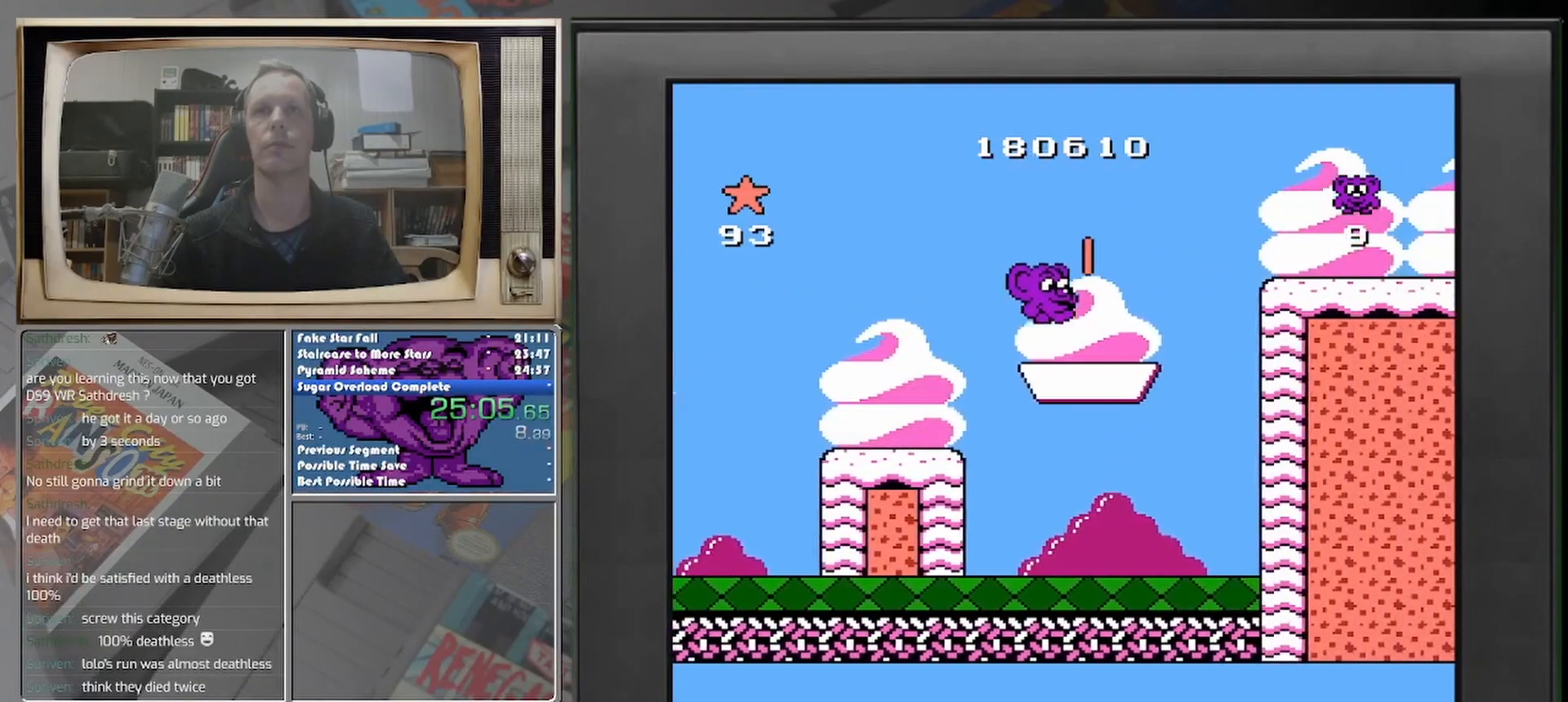
{"buttons": ["DPAD_RIGHT"], "events": [[83, "DPAD_RIGHT", "up"], [500, "DPAD_RIGHT", "down"]]}
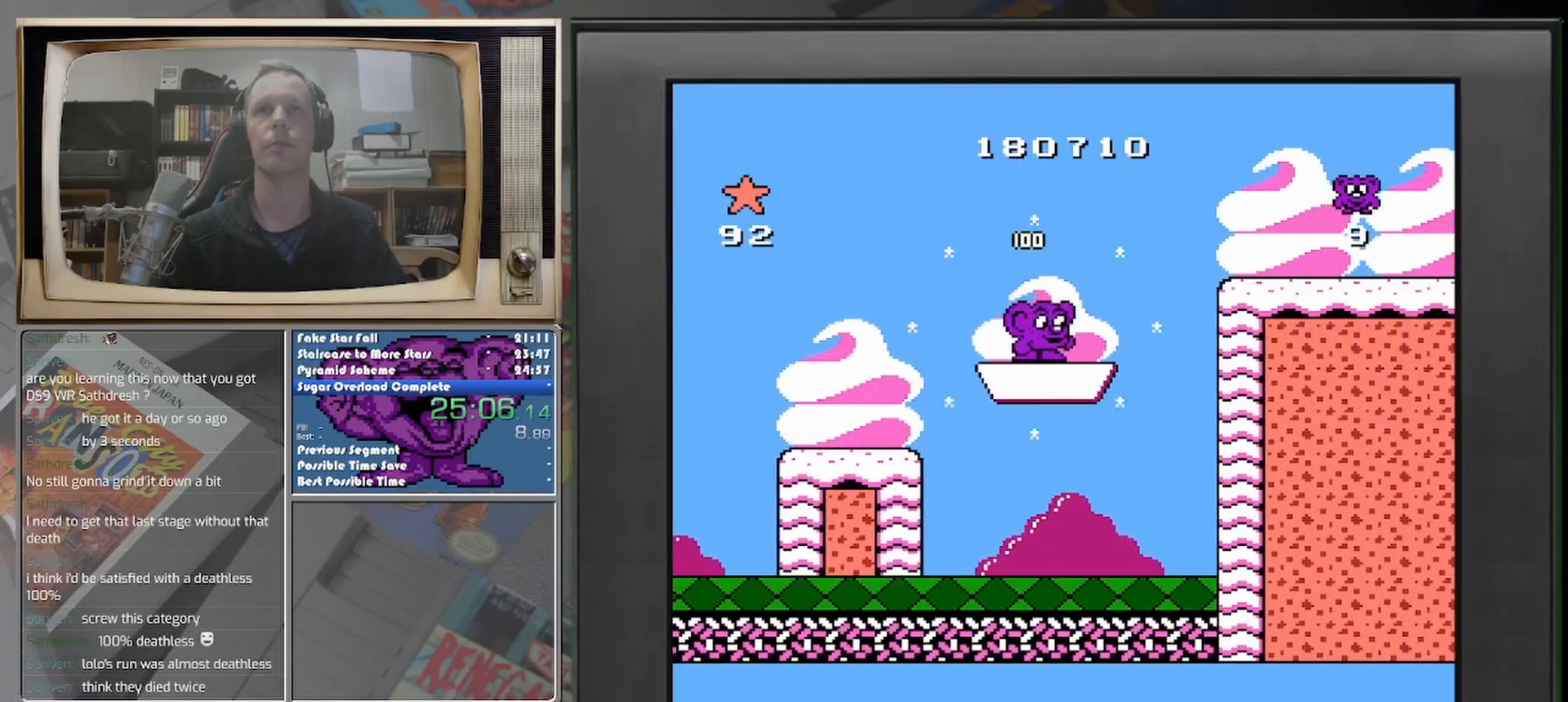
{"buttons": ["DPAD_RIGHT"], "events": []}
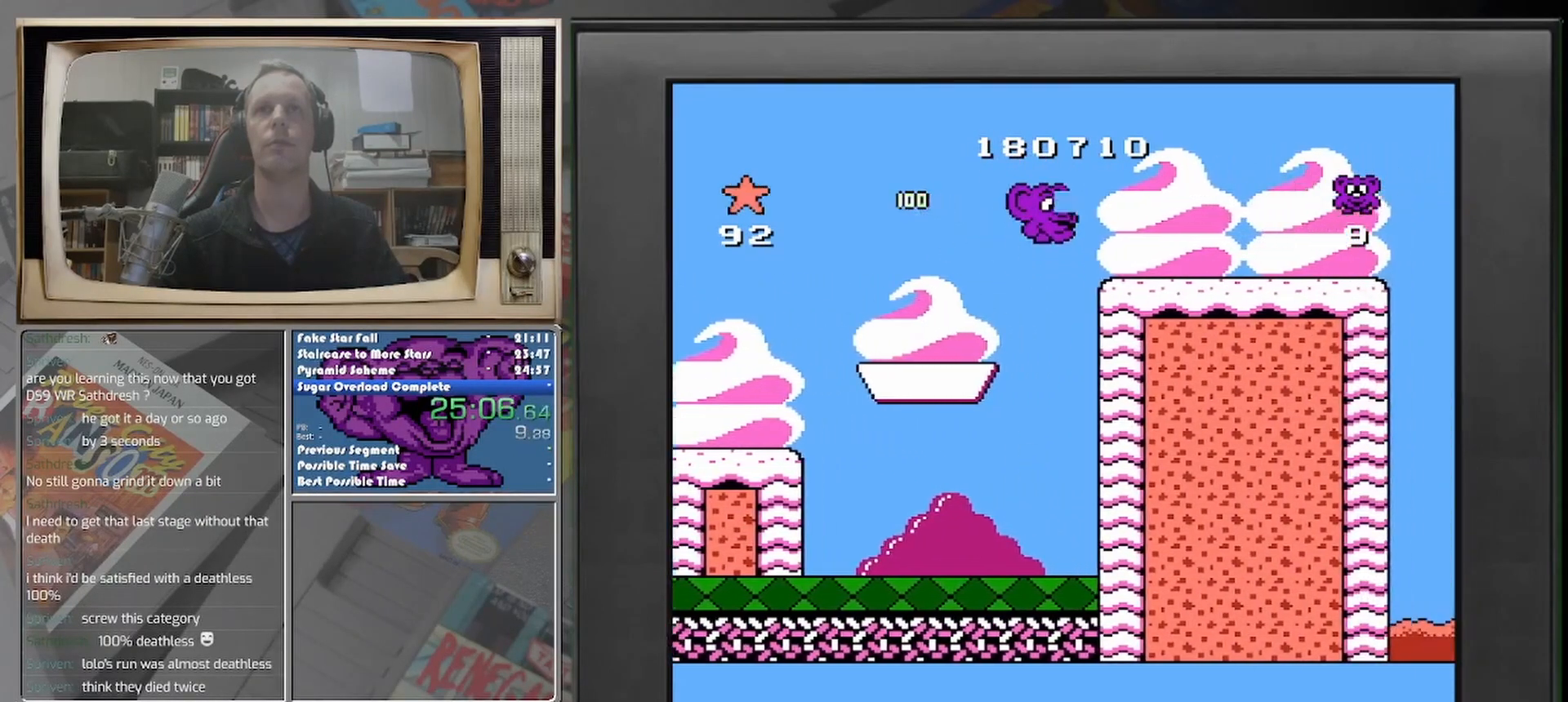
{"buttons": ["DPAD_RIGHT"], "events": []}
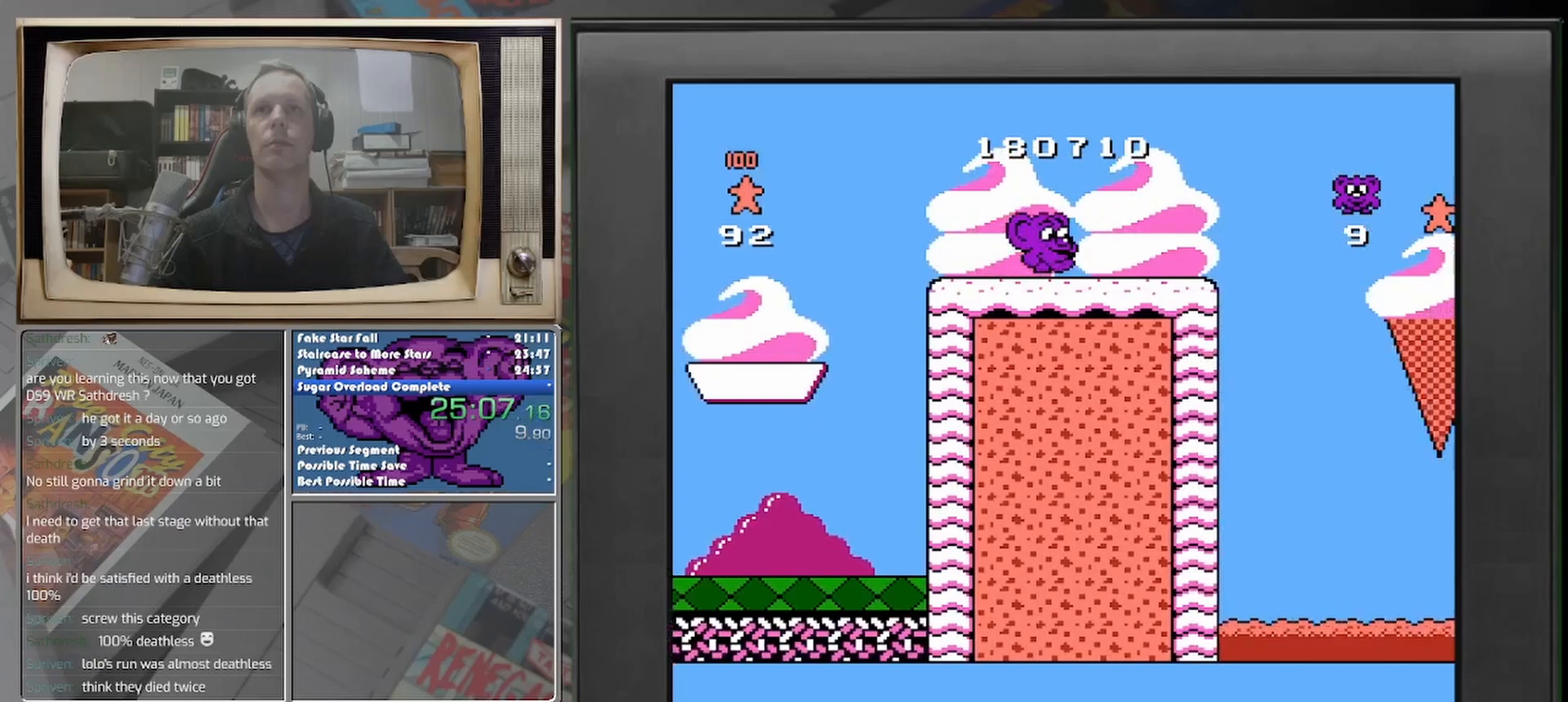
{"buttons": ["DPAD_RIGHT"], "events": []}
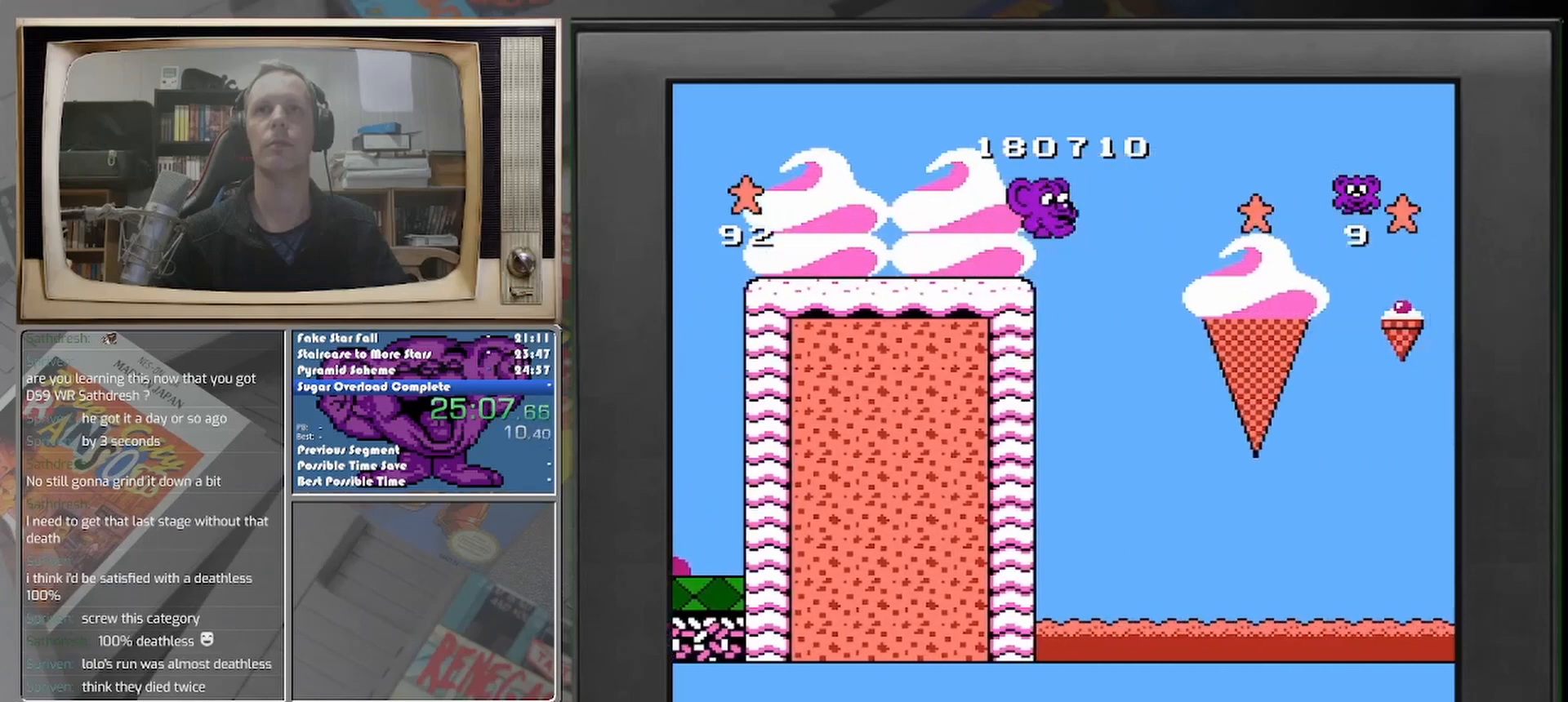
{"buttons": ["DPAD_RIGHT"], "events": []}
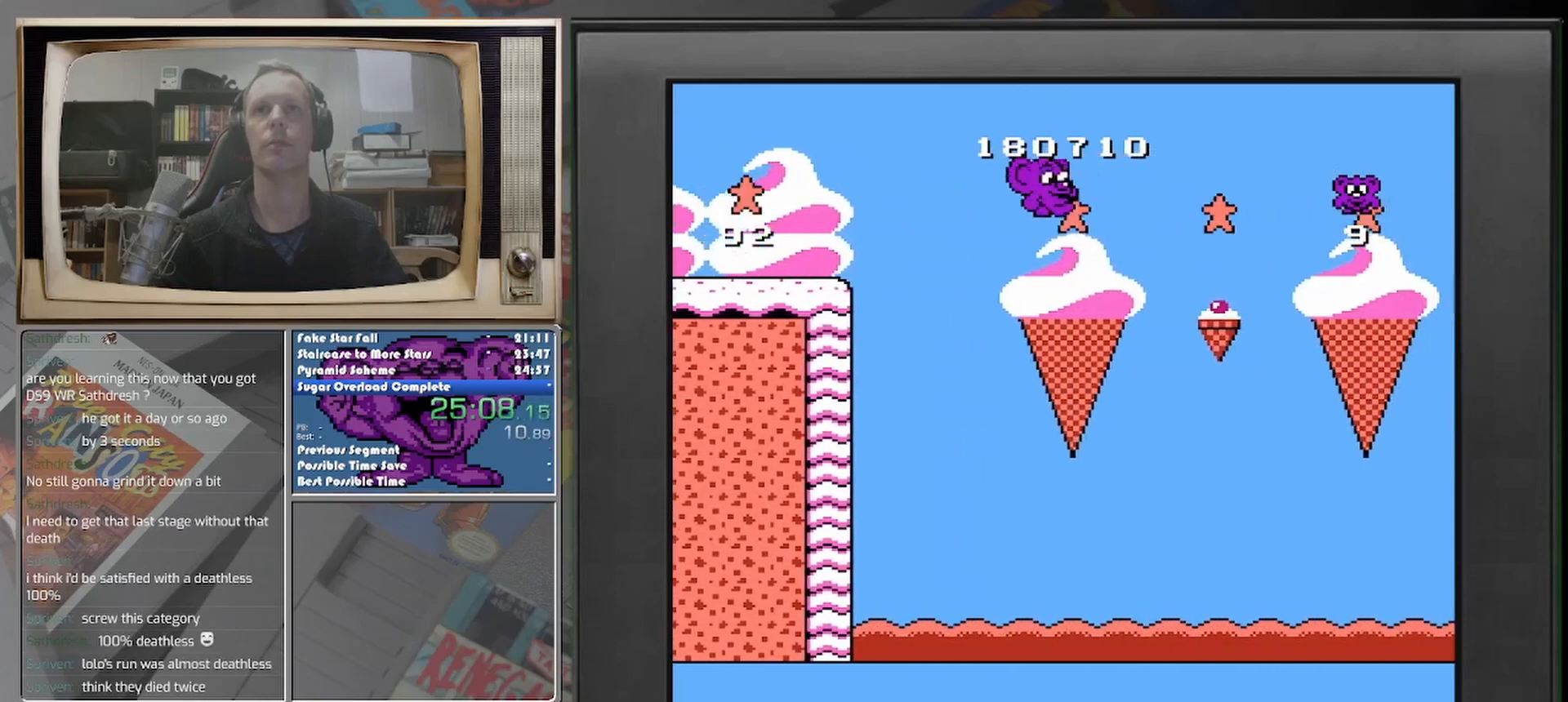
{"buttons": ["DPAD_RIGHT"], "events": [[42, "DPAD_RIGHT", "up"], [333, "DPAD_RIGHT", "down"]]}
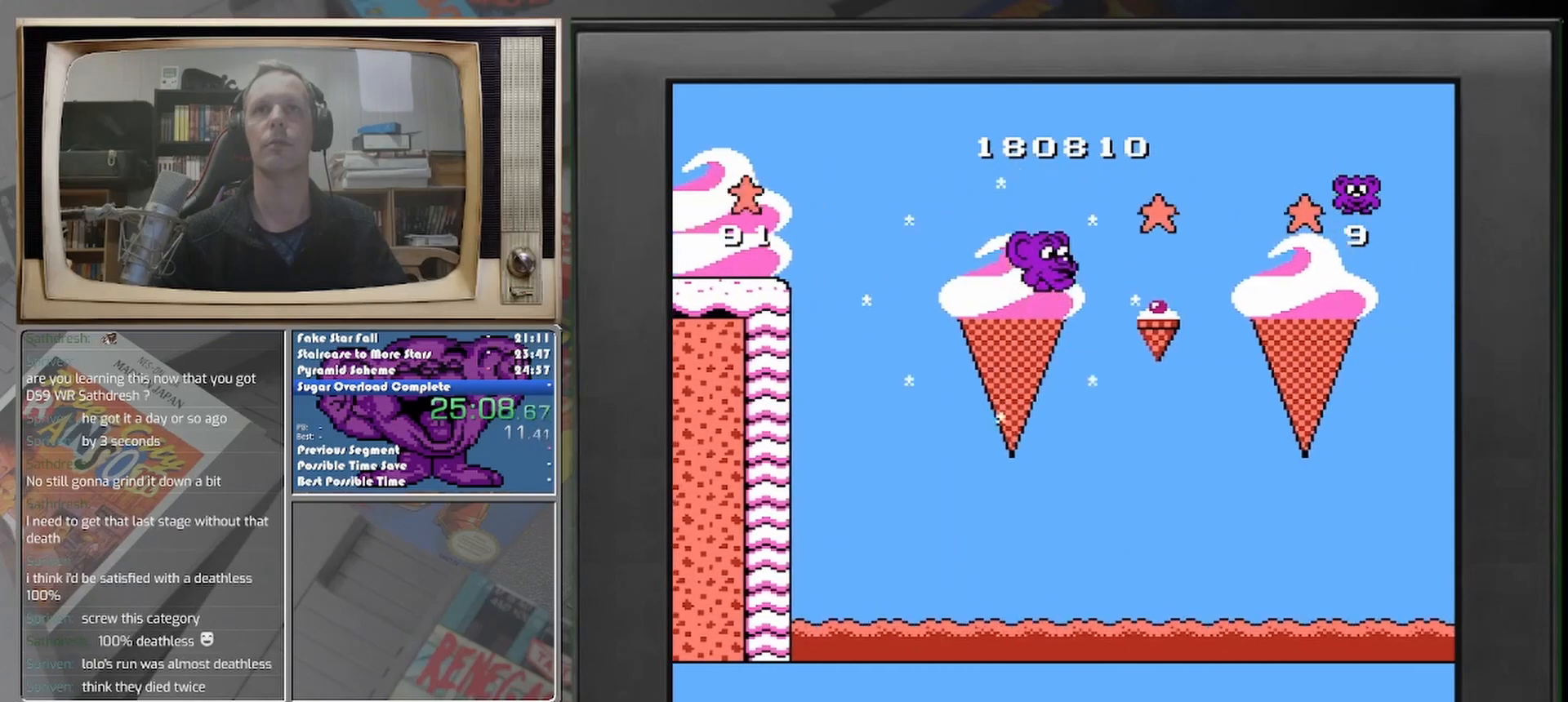
{"buttons": [], "events": [[417, "DPAD_RIGHT", "up"]]}
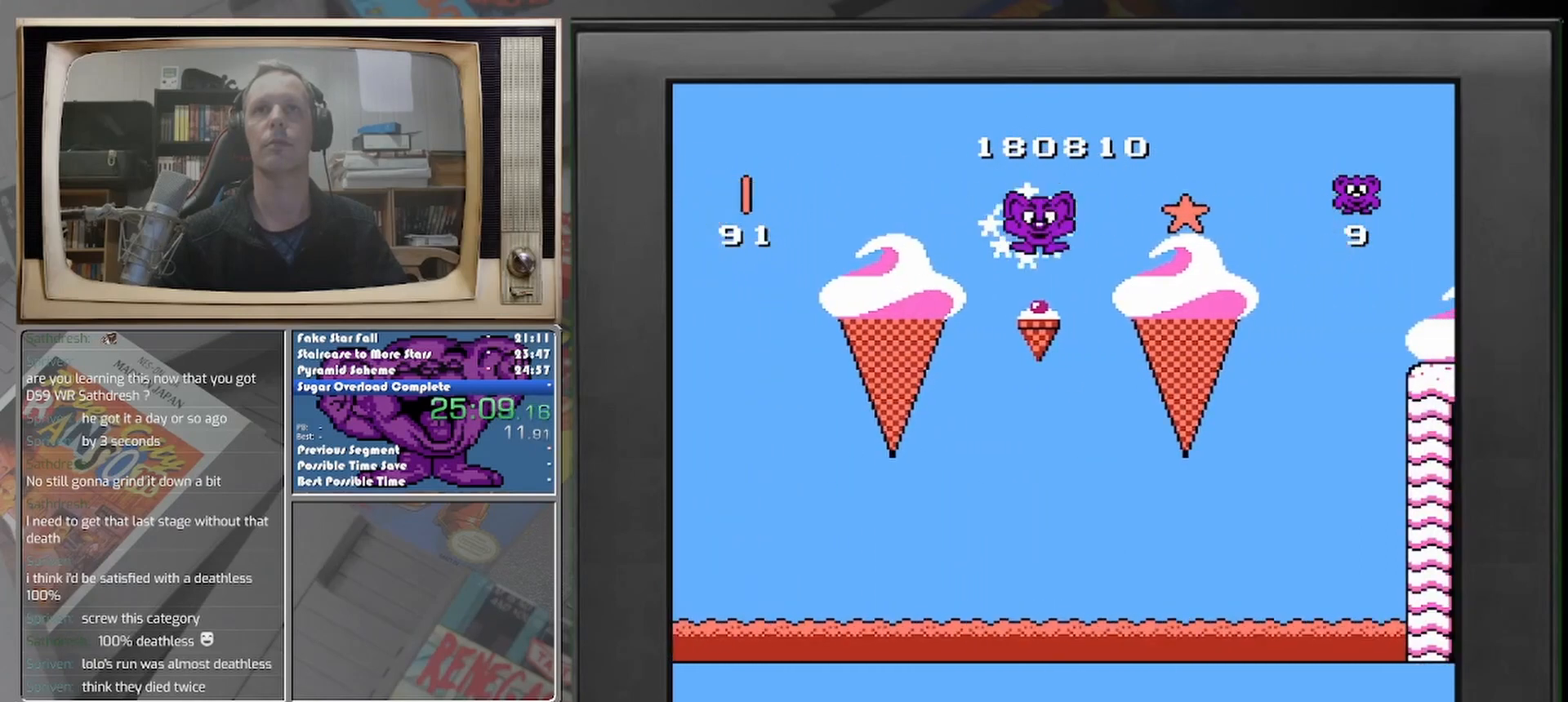
{"buttons": ["DPAD_RIGHT"], "events": [[208, "DPAD_RIGHT", "down"]]}
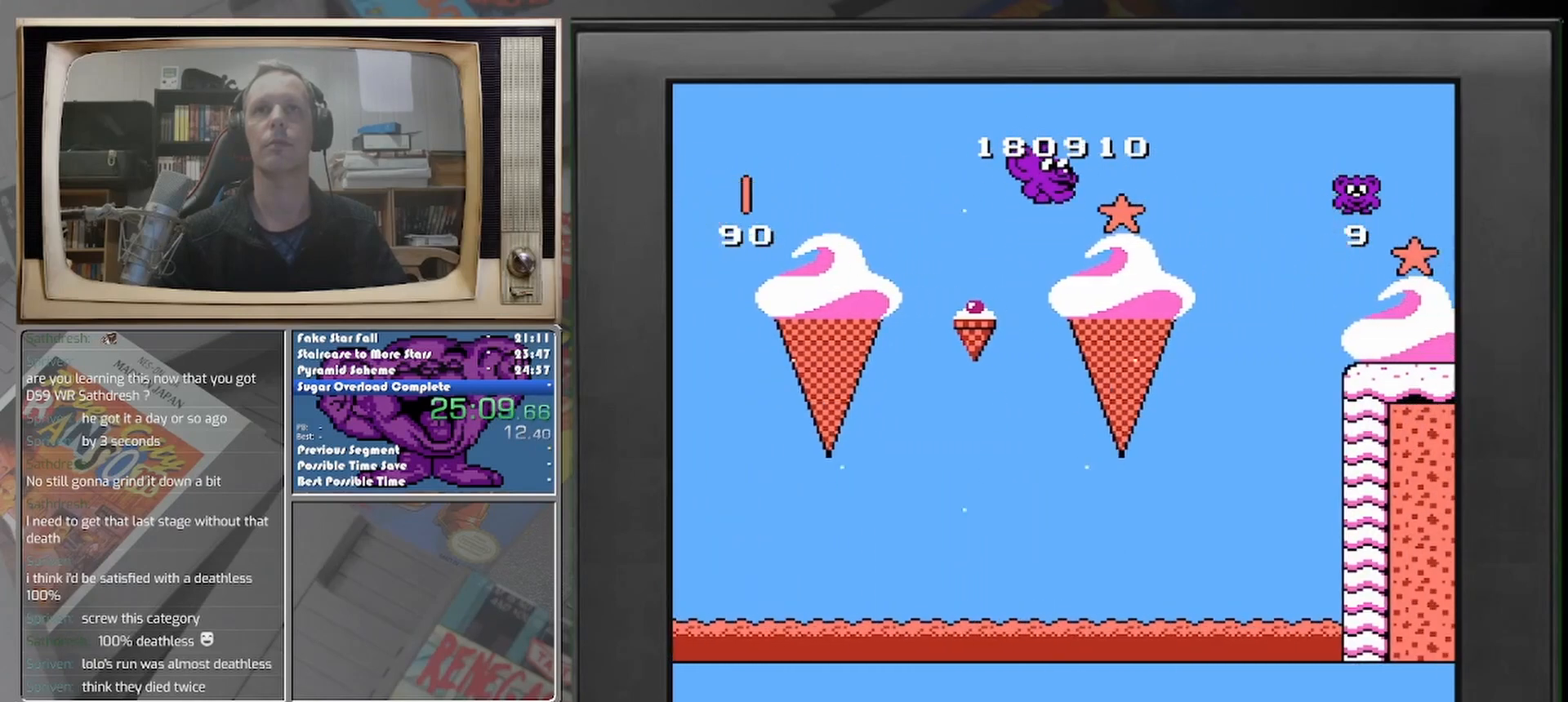
{"buttons": ["DPAD_RIGHT"], "events": [[208, "DPAD_RIGHT", "up"], [375, "DPAD_RIGHT", "down"]]}
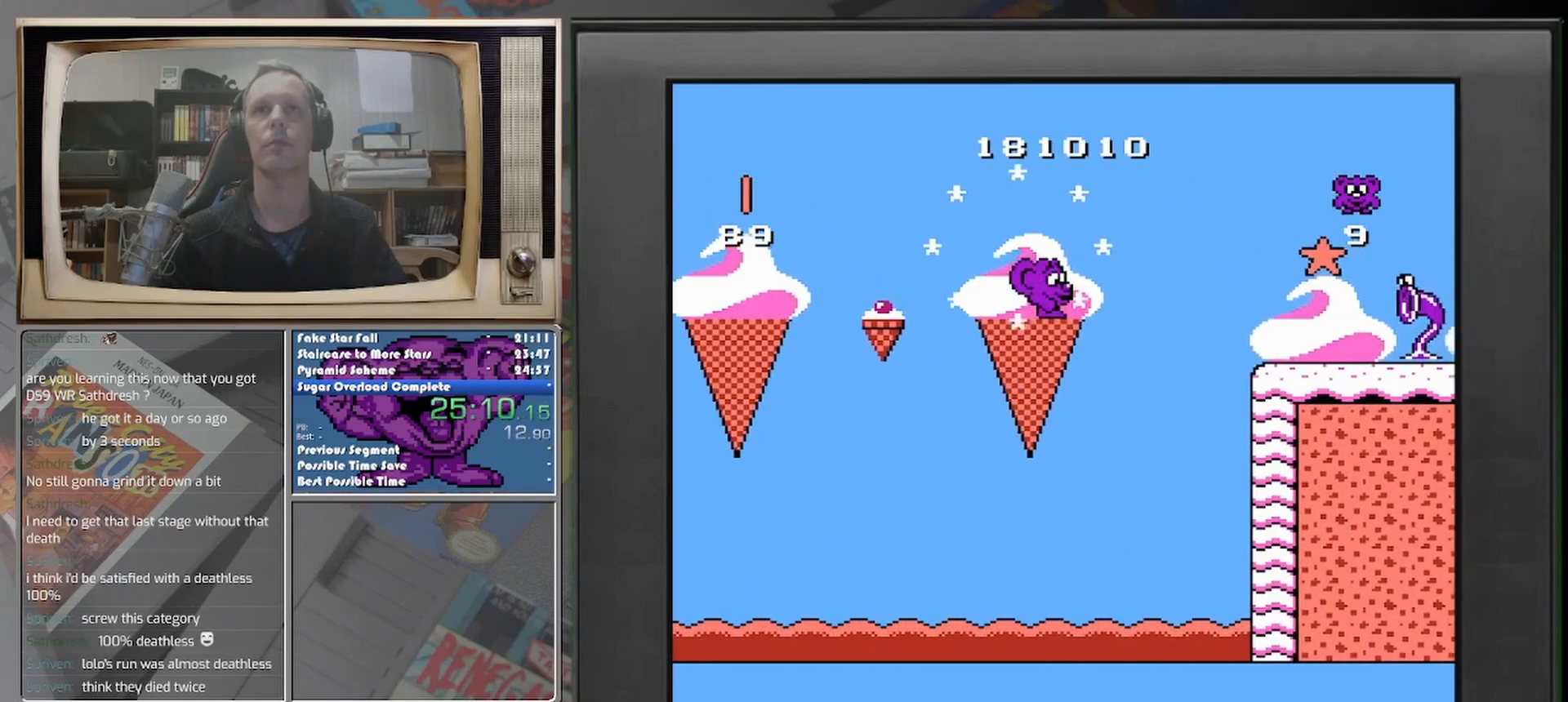
{"buttons": ["DPAD_RIGHT"], "events": []}
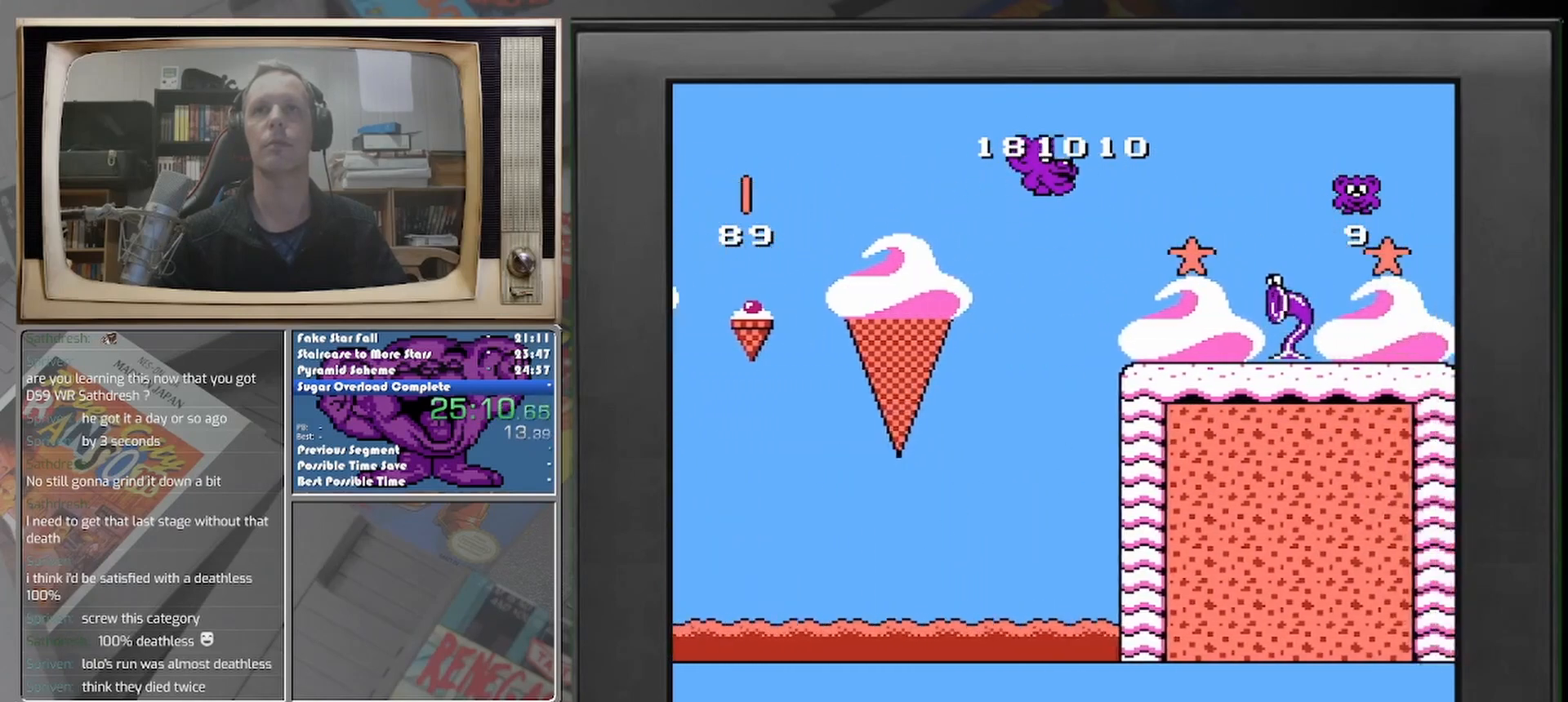
{"buttons": ["DPAD_RIGHT"], "events": []}
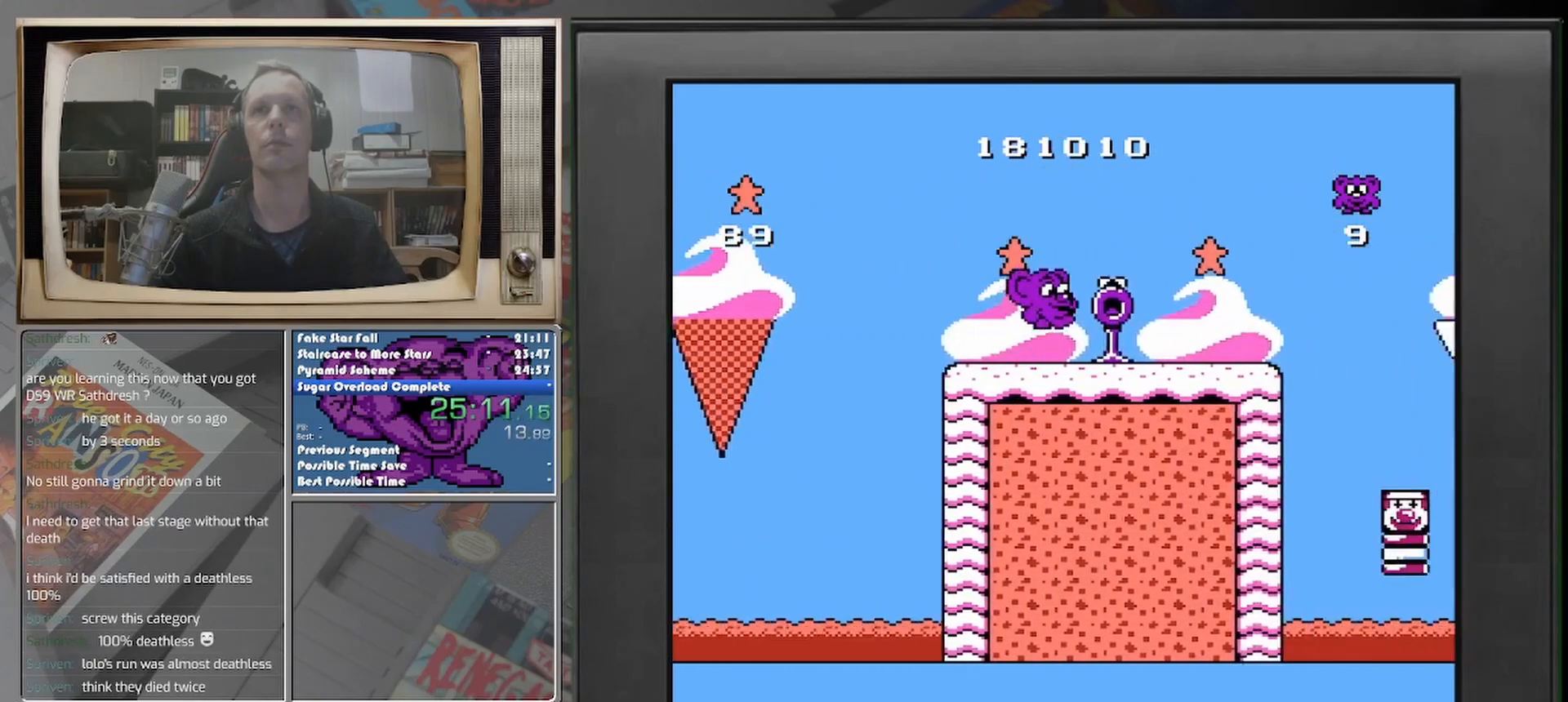
{"buttons": [], "events": [[458, "DPAD_RIGHT", "up"]]}
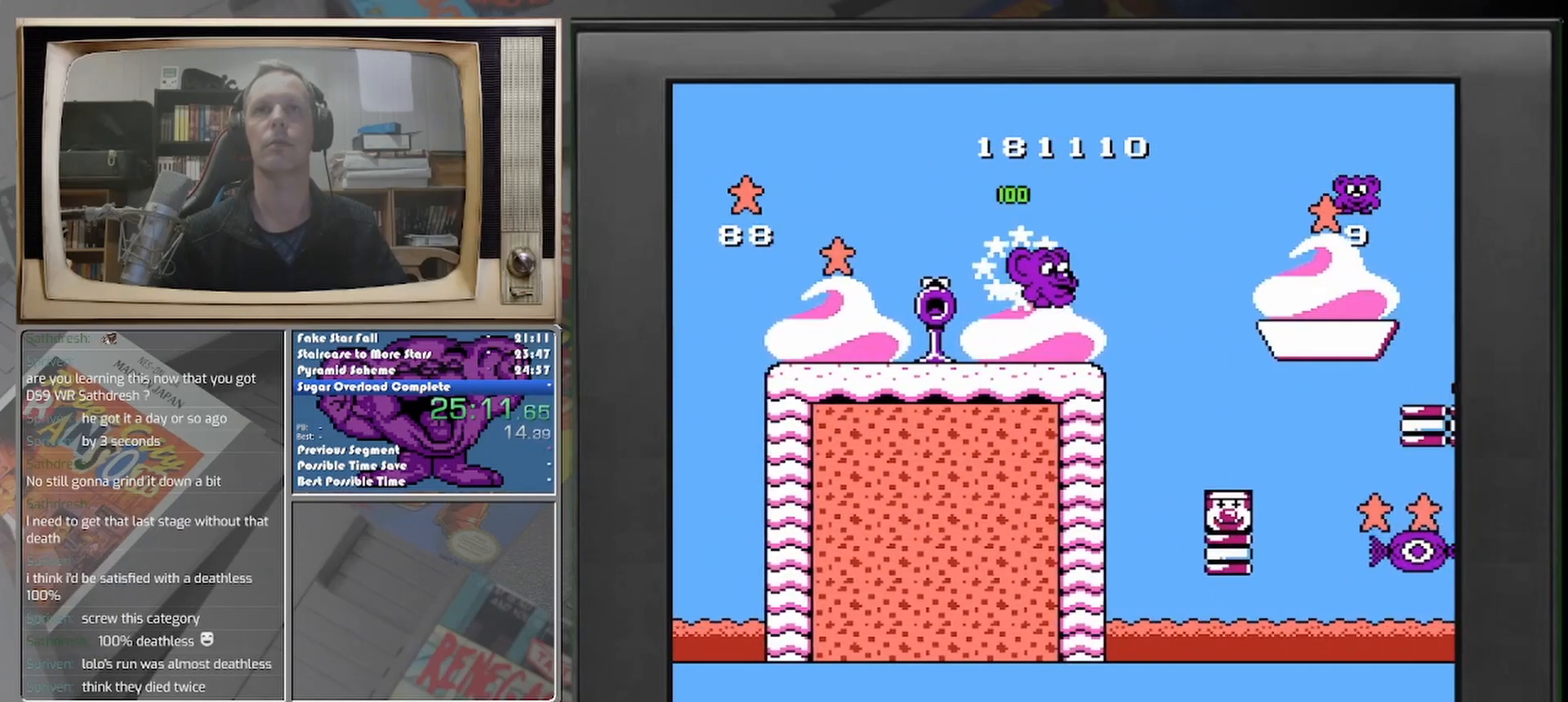
{"buttons": ["DPAD_LEFT"], "events": [[42, "DPAD_LEFT", "down"]]}
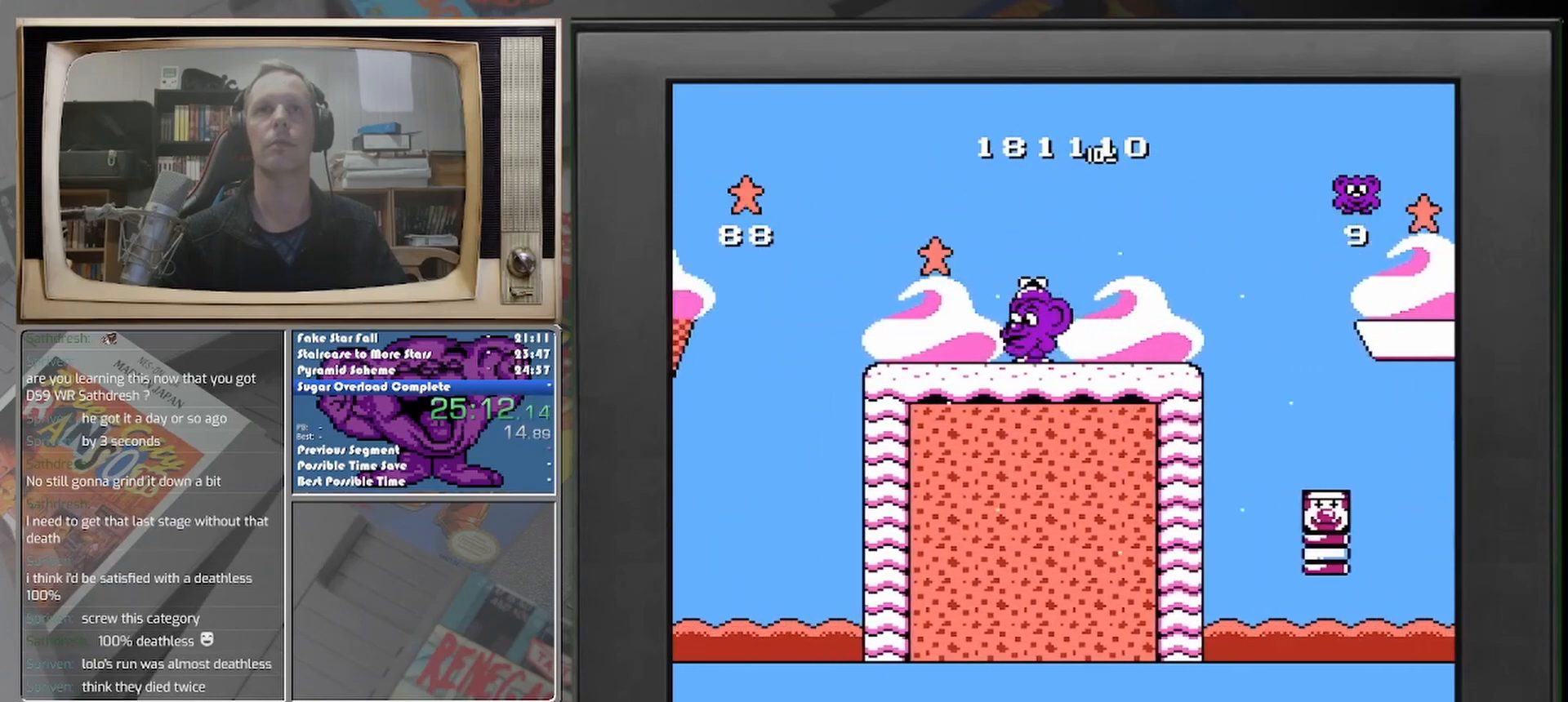
{"buttons": ["DPAD_RIGHT"], "events": [[333, "DPAD_LEFT", "up"], [500, "DPAD_RIGHT", "down"]]}
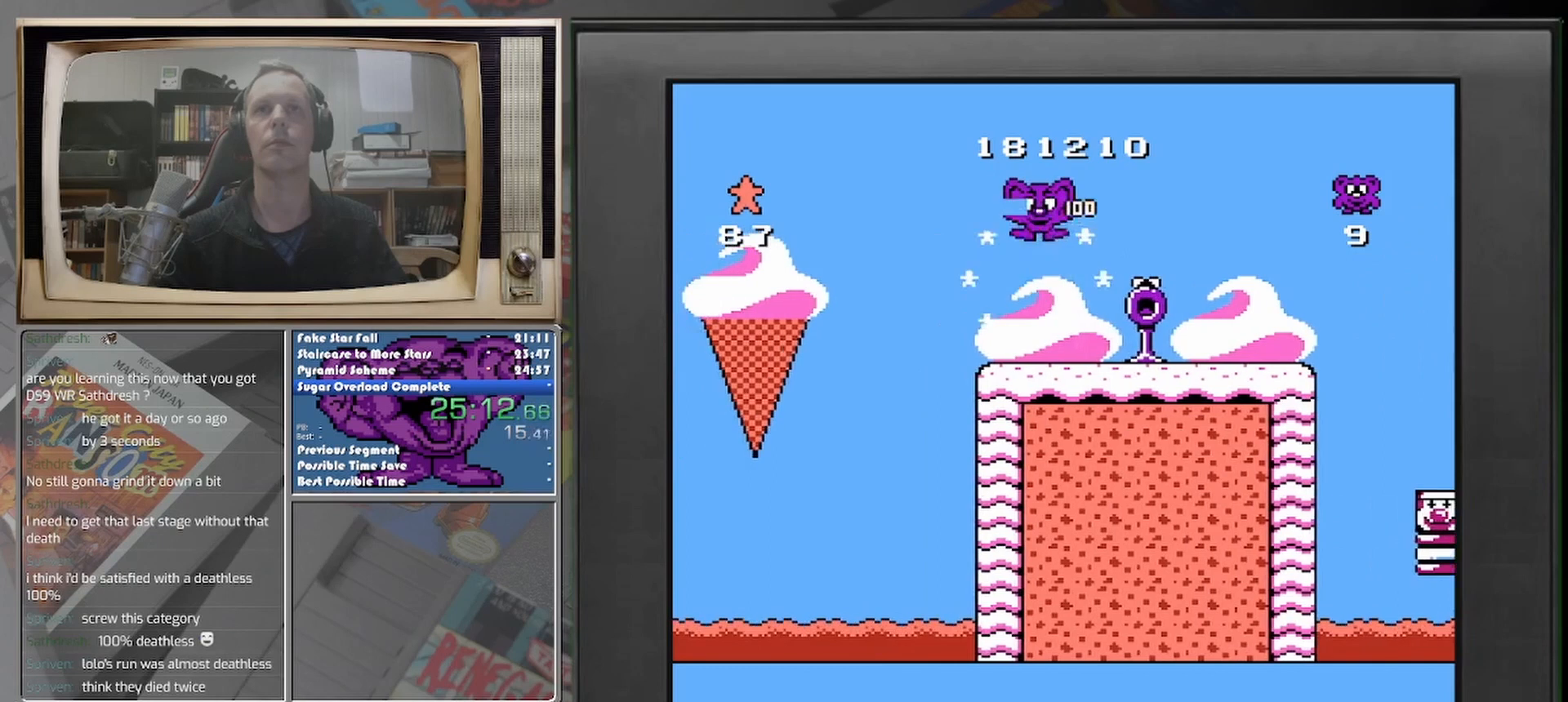
{"buttons": ["DPAD_RIGHT"], "events": []}
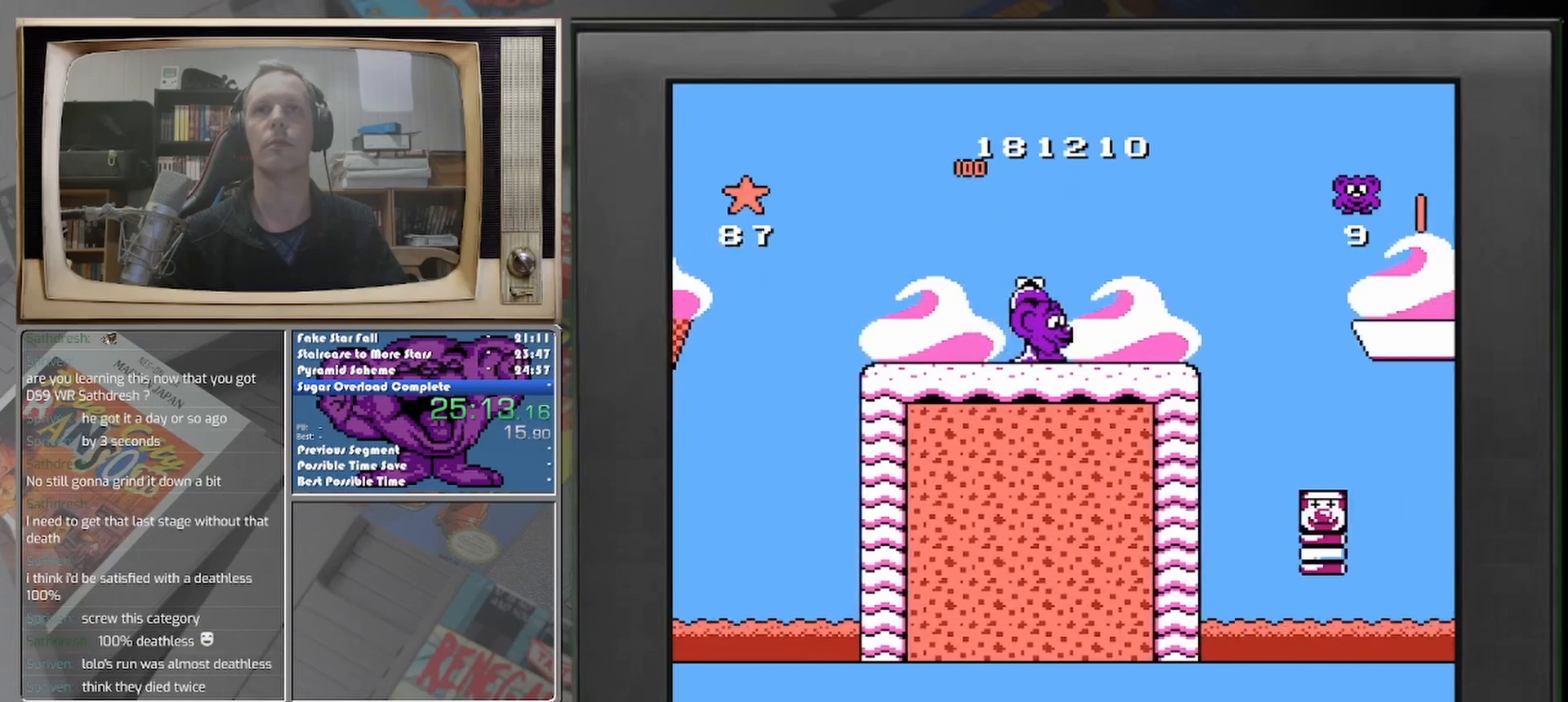
{"buttons": ["DPAD_RIGHT"], "events": []}
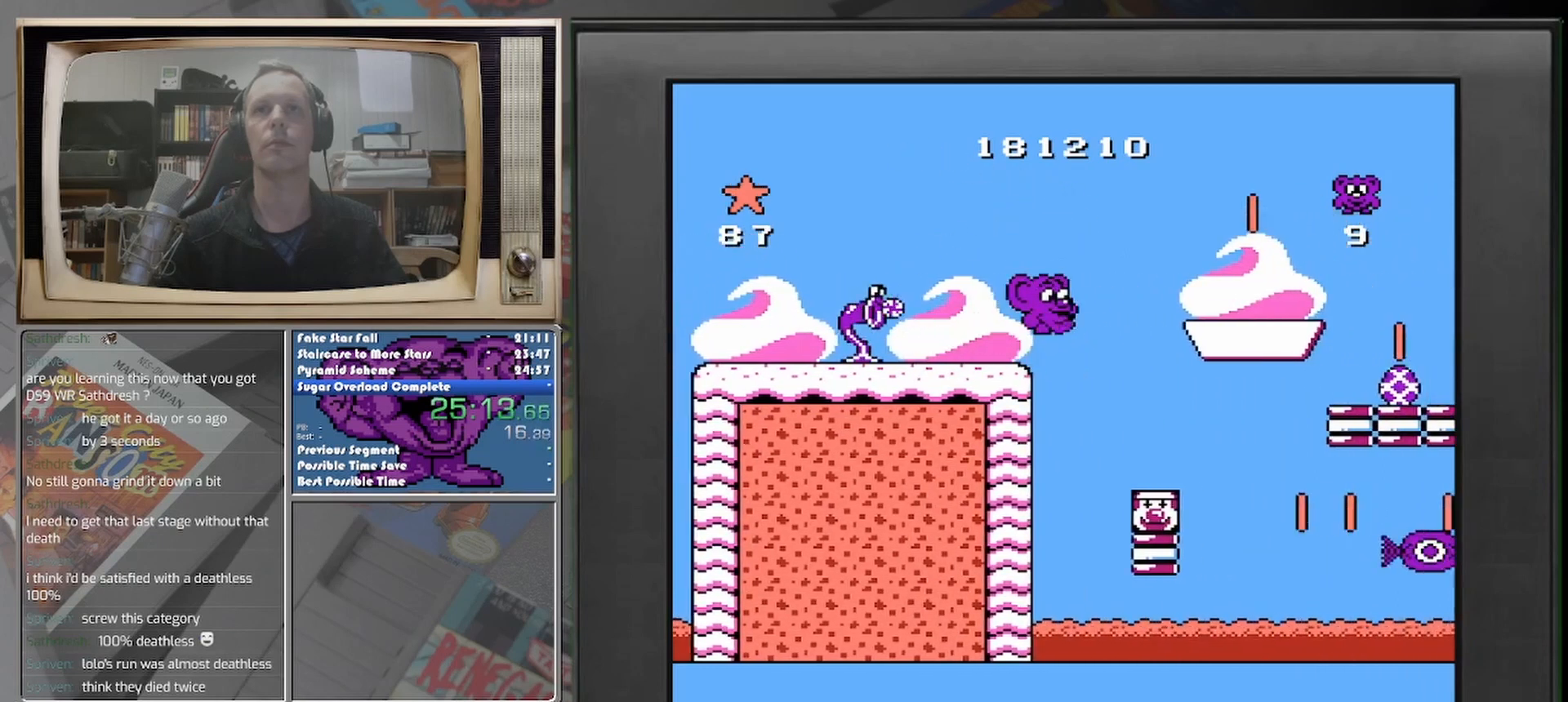
{"buttons": [], "events": [[250, "DPAD_RIGHT", "up"]]}